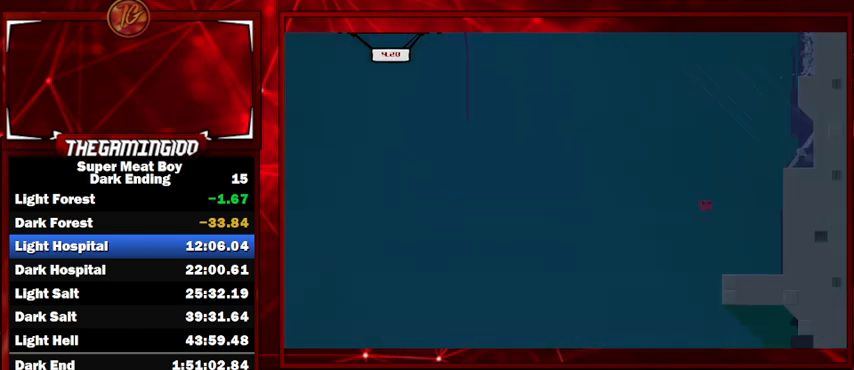
Gameplay with keyboard; each line is a JSON object with the keys held at the frame after it. "events" lists presses ("down") and releases ("up") of "left", "p", "right", "shift" and "space" between this image and that frame as [ms after this image, input, new state], when the widget could be followed in between. No other keys are recorded. Mouse input is not recorded.
{"keys": ["right", "shift", "space"], "events": [[300, "space", "down"]]}
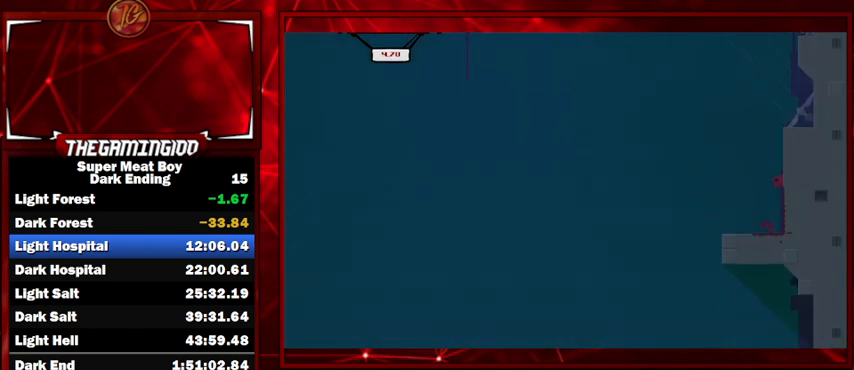
{"keys": ["right", "shift", "space"], "events": [[400, "space", "up"], [433, "space", "down"]]}
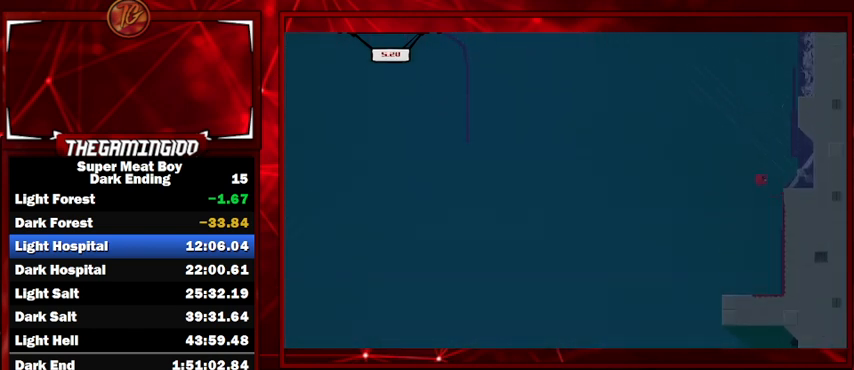
{"keys": ["right", "shift", "space"], "events": [[267, "left", "down"], [267, "right", "up"], [300, "right", "down"], [400, "left", "up"]]}
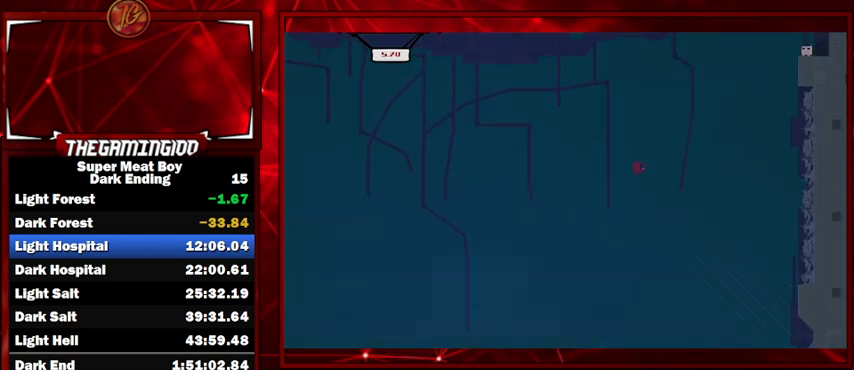
{"keys": ["right", "shift", "space"], "events": []}
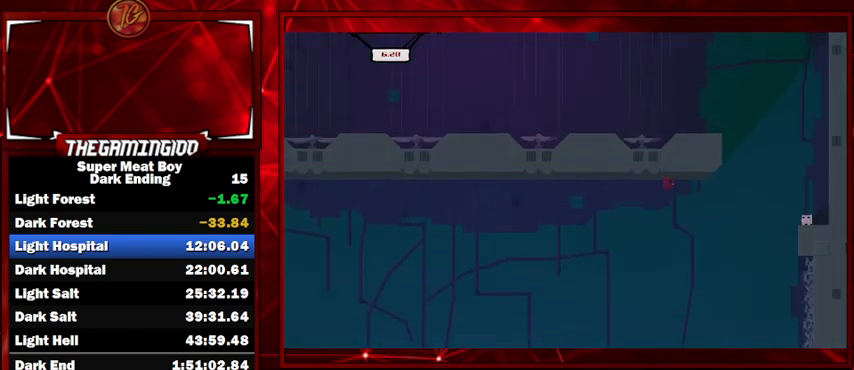
{"keys": ["right", "shift"], "events": [[500, "space", "up"]]}
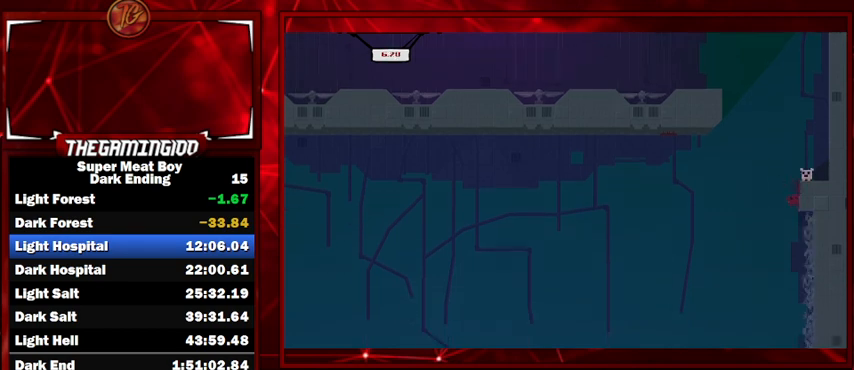
{"keys": ["right", "shift"], "events": [[33, "space", "down"], [233, "space", "up"]]}
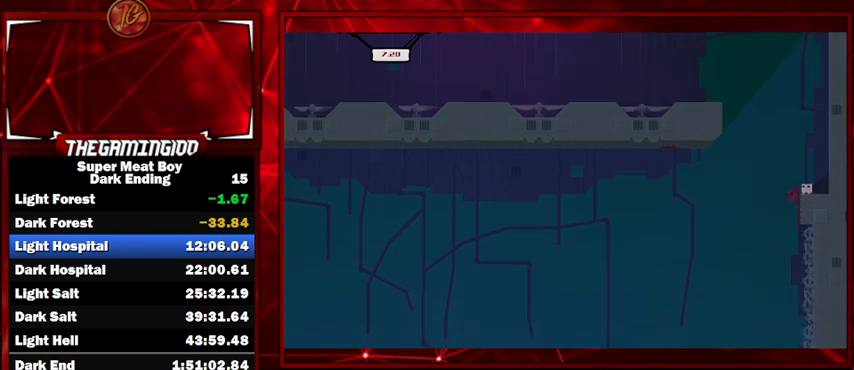
{"keys": ["right", "shift"], "events": [[133, "space", "down"], [267, "space", "up"], [333, "space", "down"], [467, "space", "up"]]}
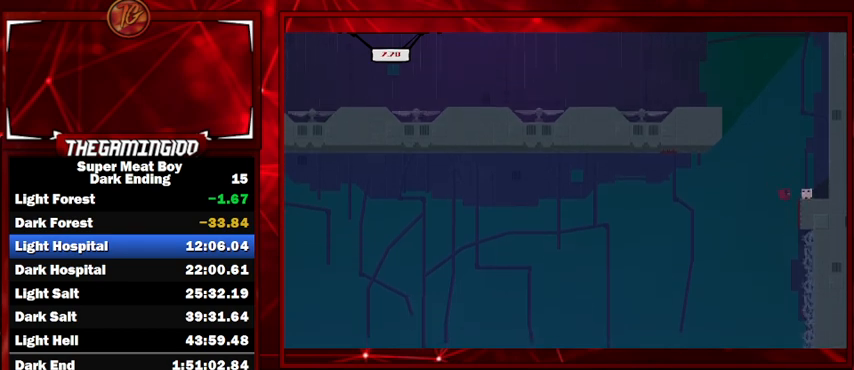
{"keys": ["right", "shift", "space"], "events": [[300, "space", "down"]]}
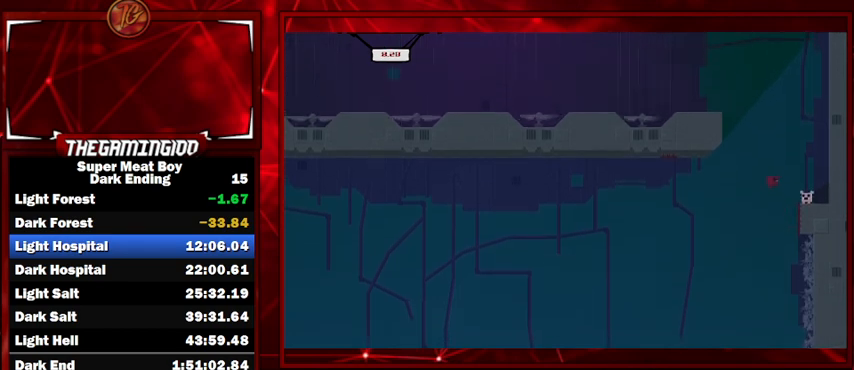
{"keys": ["left", "shift"], "events": [[133, "space", "up"], [300, "right", "up"], [500, "left", "down"]]}
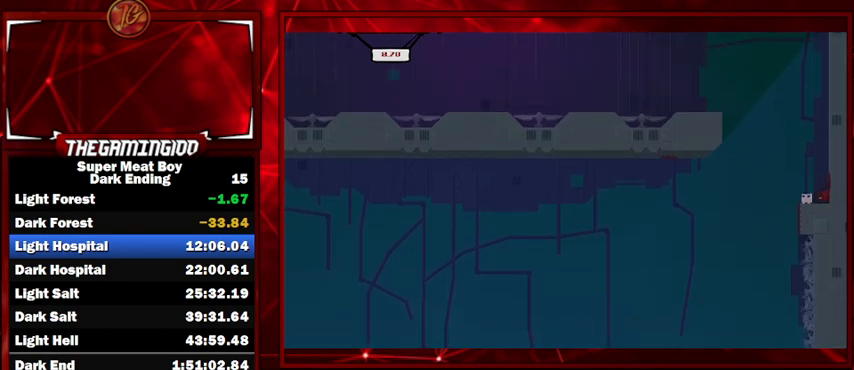
{"keys": ["shift"], "events": [[400, "left", "up"]]}
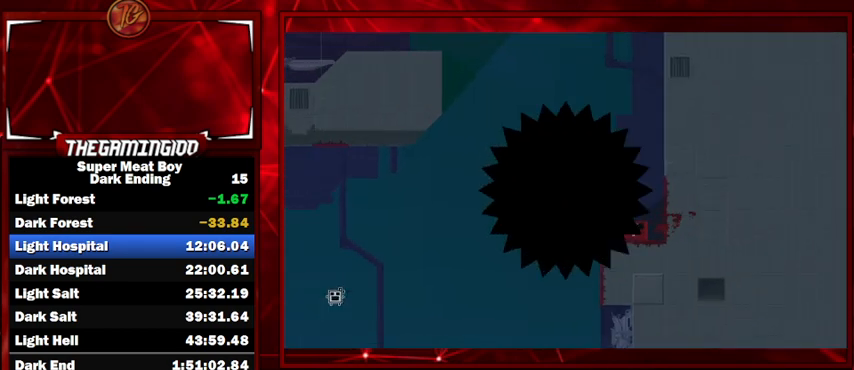
{"keys": ["shift"], "events": []}
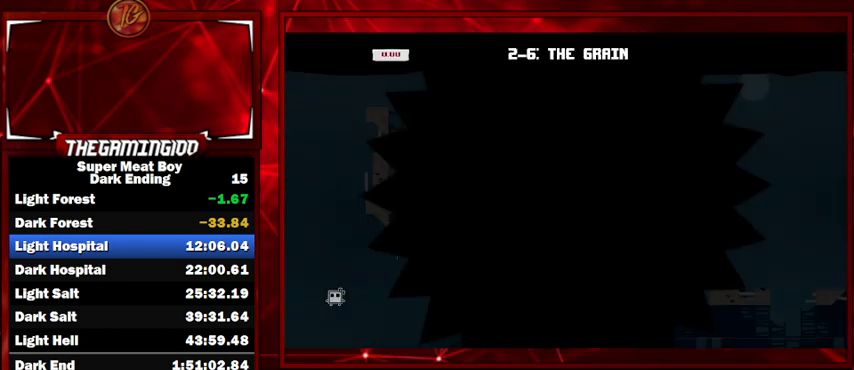
{"keys": ["shift"], "events": []}
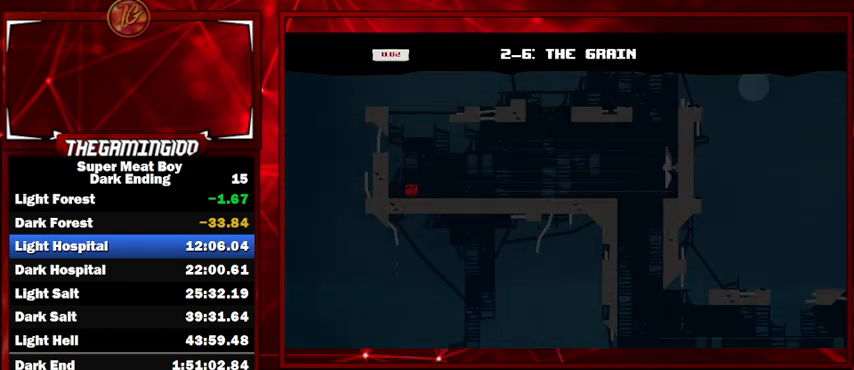
{"keys": ["left", "shift", "space"], "events": [[267, "space", "down"], [500, "left", "down"]]}
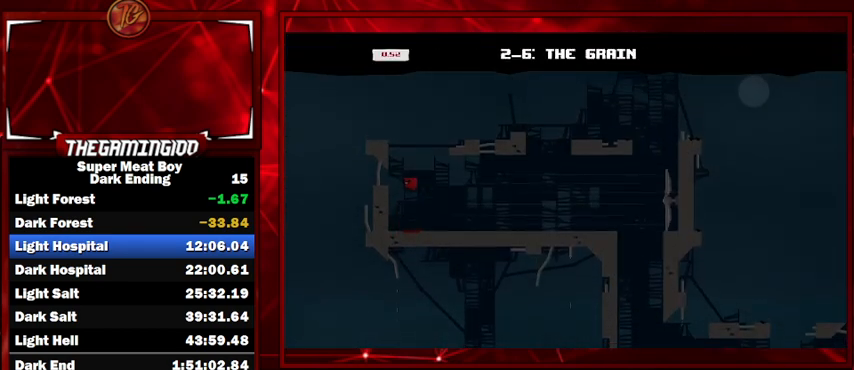
{"keys": ["right", "shift", "space"], "events": [[267, "right", "down"], [267, "space", "up"], [300, "left", "up"], [300, "space", "down"]]}
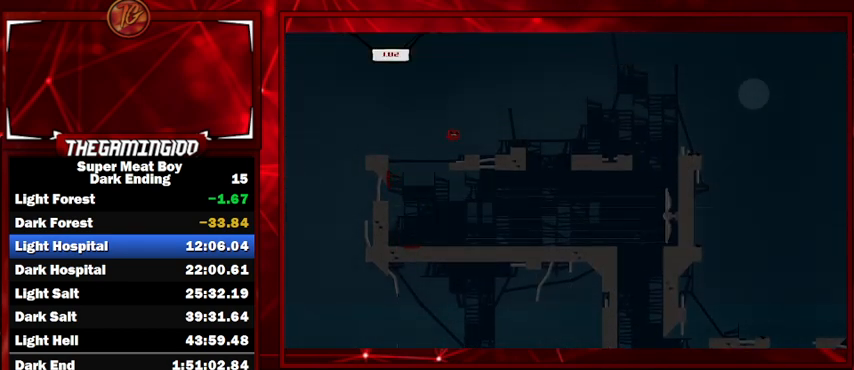
{"keys": ["right", "shift", "space"], "events": []}
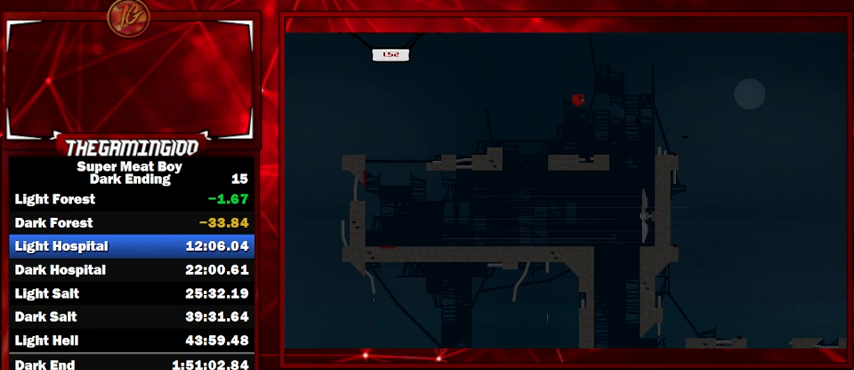
{"keys": ["right", "shift", "space"], "events": []}
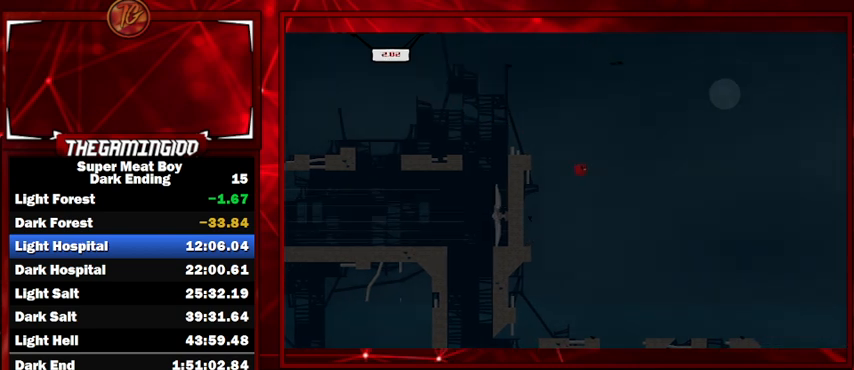
{"keys": ["shift"], "events": [[67, "space", "up"], [433, "right", "up"]]}
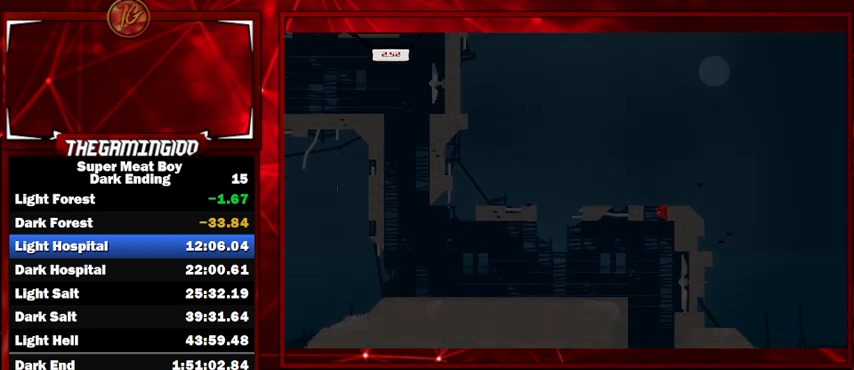
{"keys": ["left", "shift"], "events": [[233, "left", "down"]]}
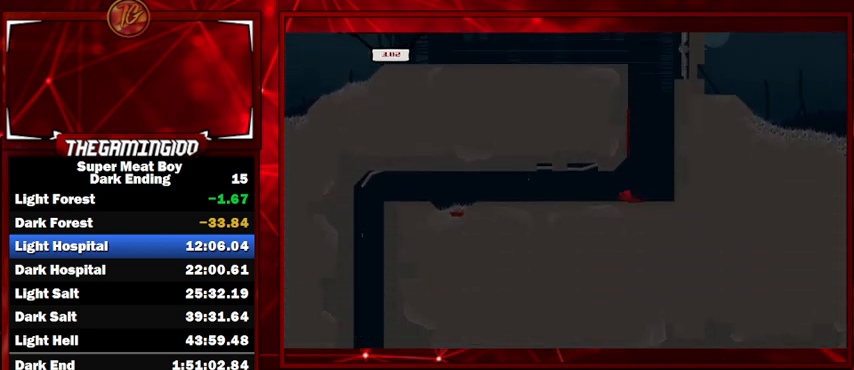
{"keys": ["left", "shift"], "events": []}
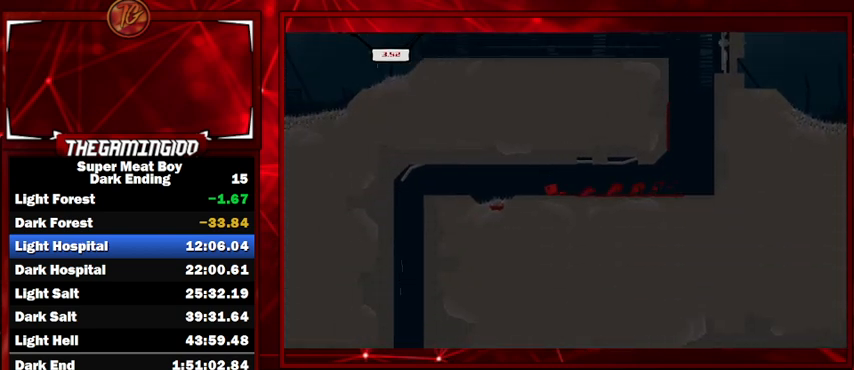
{"keys": ["left", "shift"], "events": [[33, "space", "down"], [367, "space", "up"]]}
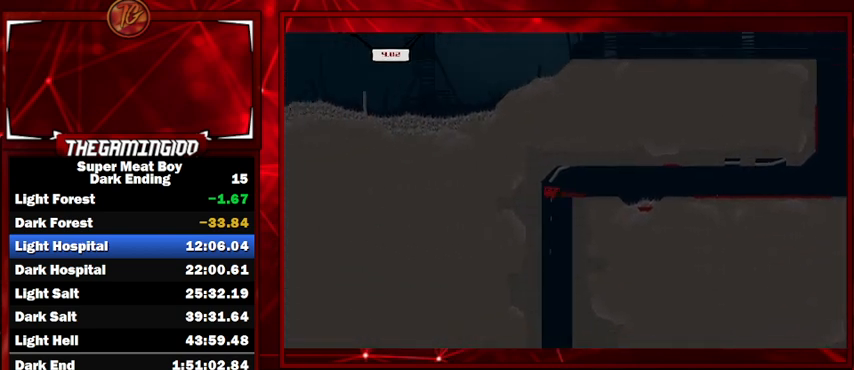
{"keys": ["shift"], "events": [[100, "left", "up"]]}
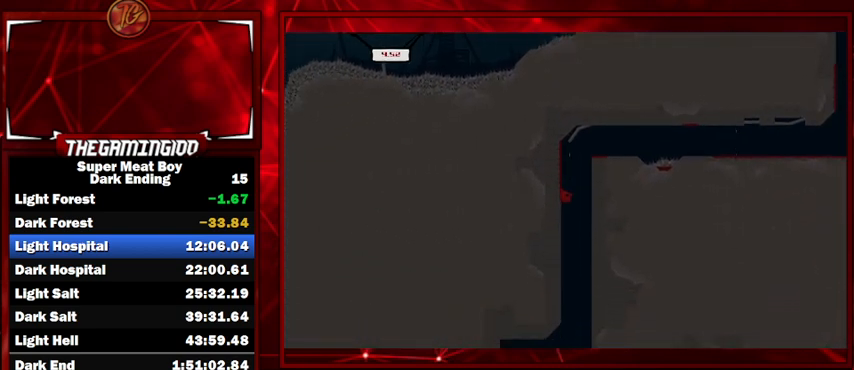
{"keys": ["shift"], "events": []}
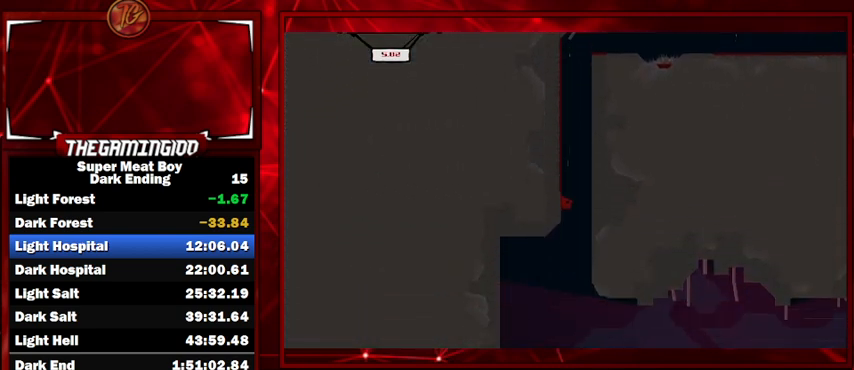
{"keys": ["right", "shift"], "events": [[367, "right", "down"]]}
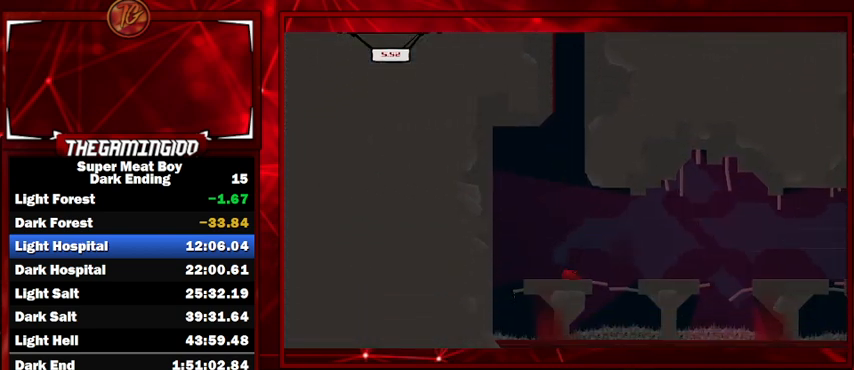
{"keys": ["right", "shift"], "events": [[100, "space", "down"], [333, "space", "up"]]}
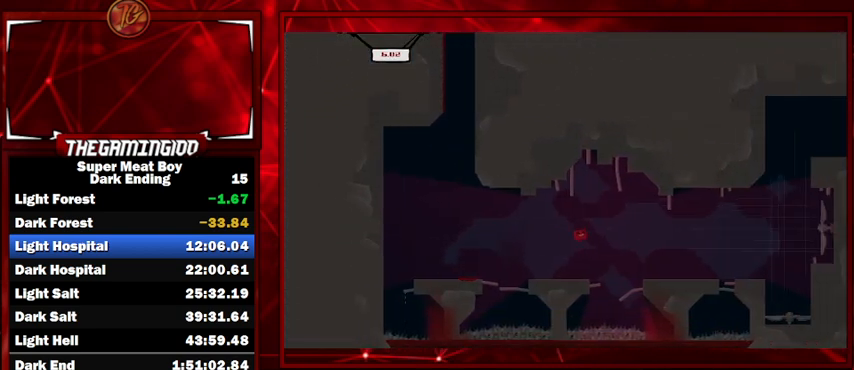
{"keys": ["right", "shift", "space"], "events": [[400, "space", "down"]]}
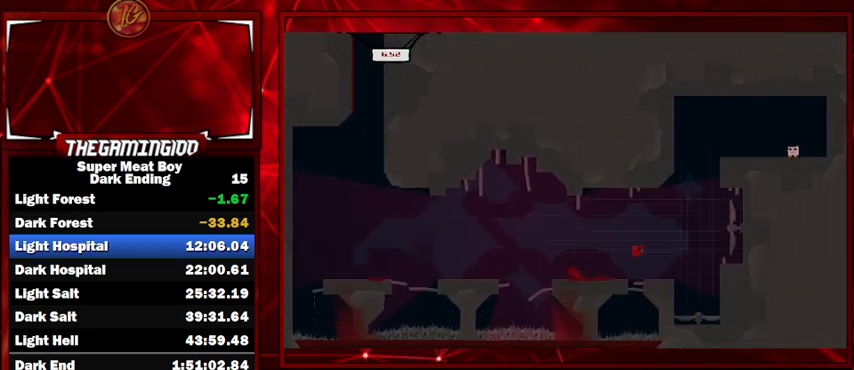
{"keys": ["left", "shift", "space"], "events": [[233, "left", "down"], [233, "right", "up"]]}
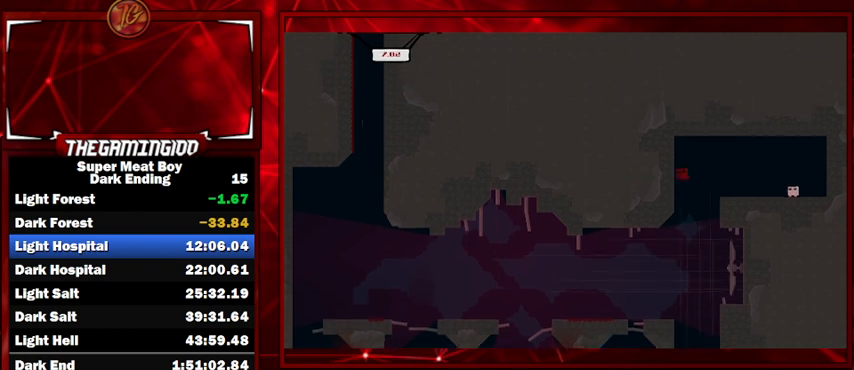
{"keys": ["shift"], "events": [[100, "space", "up"], [167, "space", "down"], [233, "right", "down"], [267, "left", "up"], [267, "space", "up"], [467, "right", "up"]]}
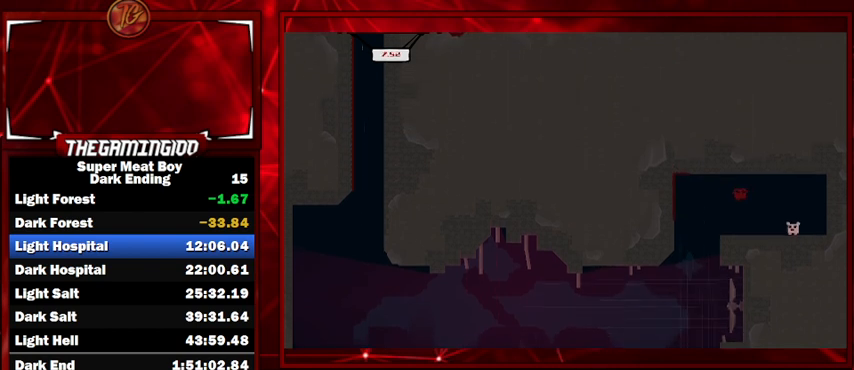
{"keys": ["right", "shift"], "events": [[300, "right", "down"]]}
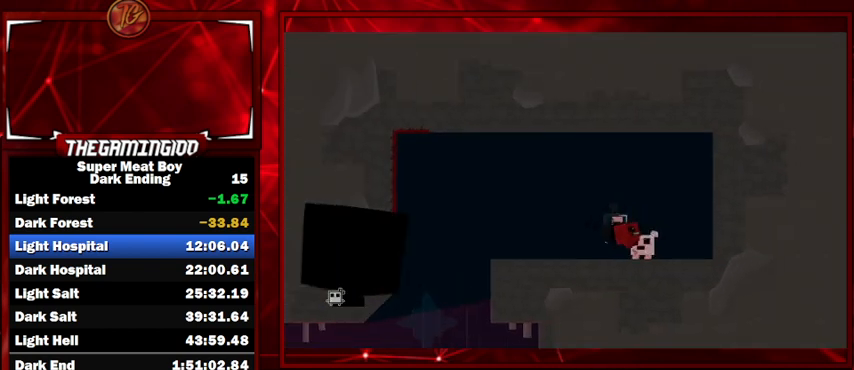
{"keys": ["shift"], "events": [[33, "right", "up"]]}
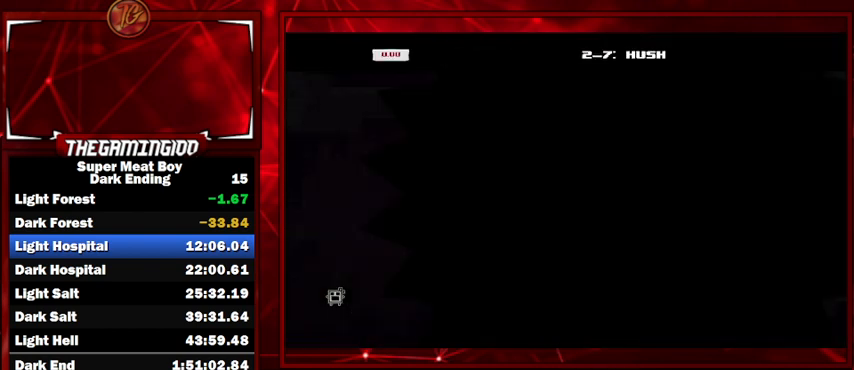
{"keys": ["right", "shift"], "events": [[500, "right", "down"]]}
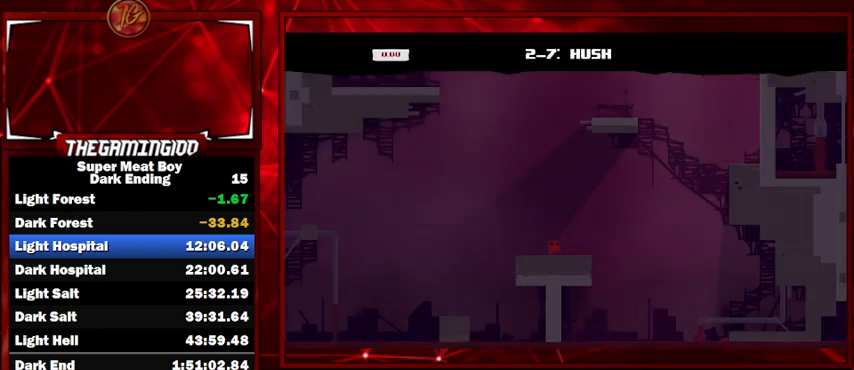
{"keys": ["right", "shift", "space"], "events": [[100, "right", "up"], [233, "right", "down"], [433, "space", "down"]]}